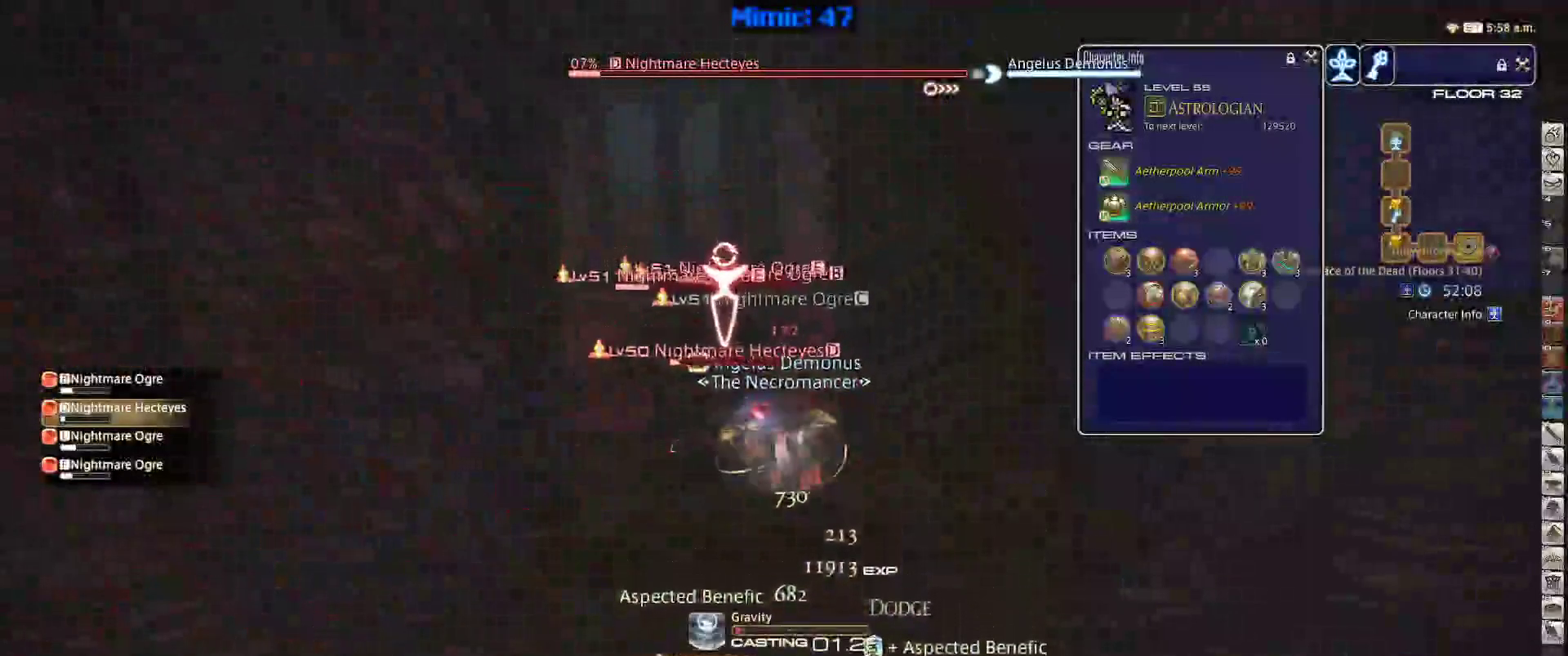
Gameplay with keyboard; each line is a JSON object with the keys held at the frame after it. "events" lists presses ("down") and releases ("up") of ".", "/", "0", "1", "2", "3", "4", "5", "6", "7", "8", "9", "a", "alt_l", "alt_r", "b", "backslash", "backspace", "c", "caps_lock", "comma", "ctrl_l", "ctrl_r", "d", "down", "e", "equals", "escape", "f", "f1", "f10", "f11", "f12", "f2", "f3", "f4", "f5", "f6", "f7", "f8", "f9", "g", "h", "i", "j", "k", "l", "lbracket", "left", "m", "minus", "n", "o", "p", "q", "quote", "r", "rbracket", "return", "right", "s", "semicolon", "shift_l", "shift_r", "space", "super", "t", "tab", "tilde", "u", "up", "v", "w", "x", "y" and "z" between this image and that frame as [ms after this image, input, new state], when the widget could be followed in between. No other keys are recorded. Mouse input is not recorded.
{"keys": [], "events": [[33, "shift_r", "up"], [133, "lbracket", "down"], [233, "lbracket", "up"]]}
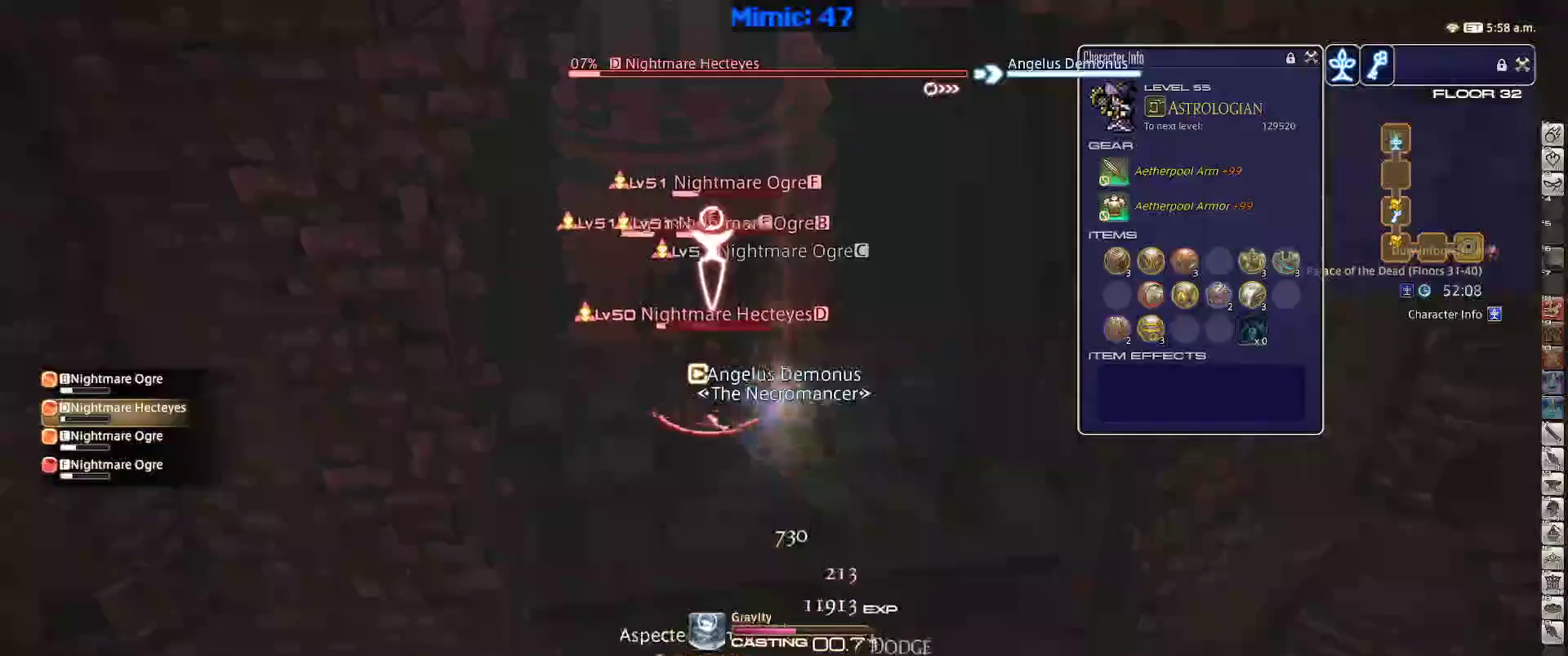
{"keys": [], "events": []}
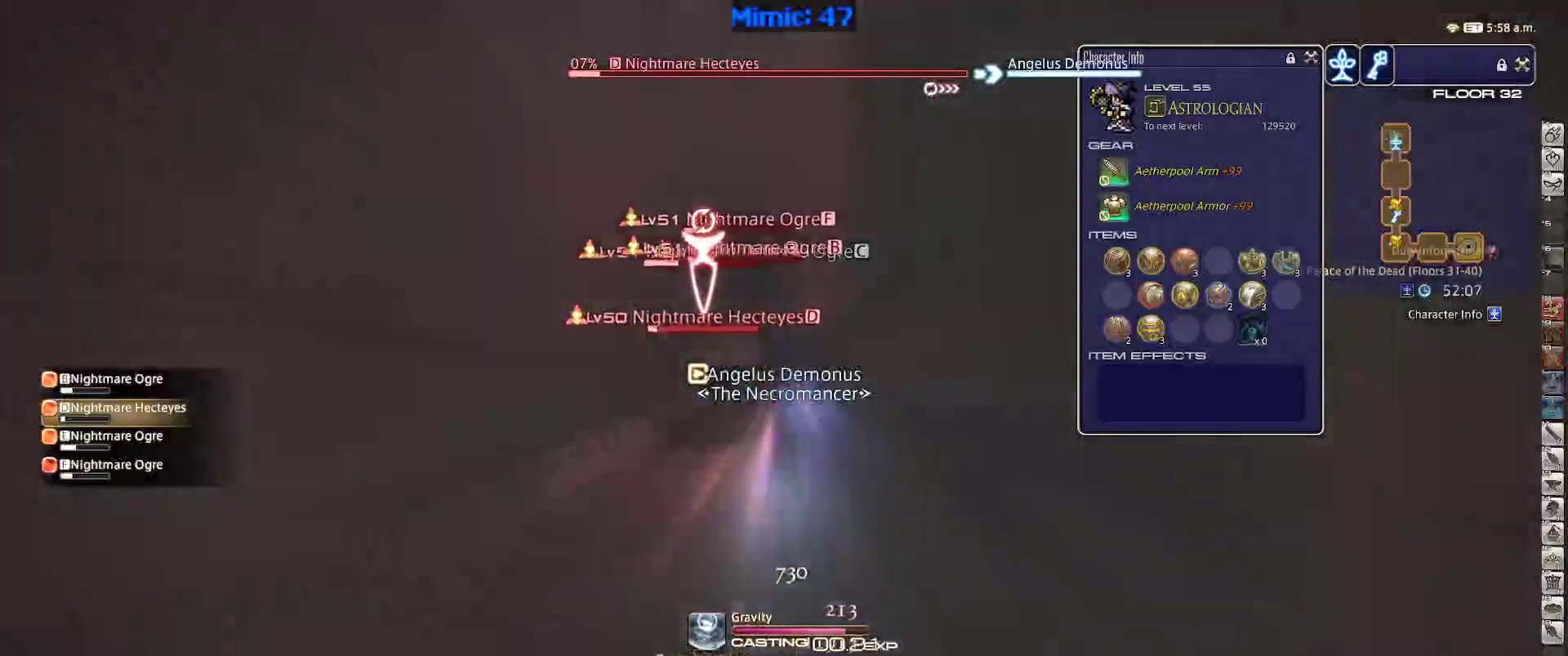
{"keys": ["return", "s"], "events": [[167, "return", "down"], [217, "a", "down"], [217, "return", "up"], [267, "s", "down"], [350, "a", "up"], [350, "return", "down"], [400, "return", "up"], [500, "return", "down"]]}
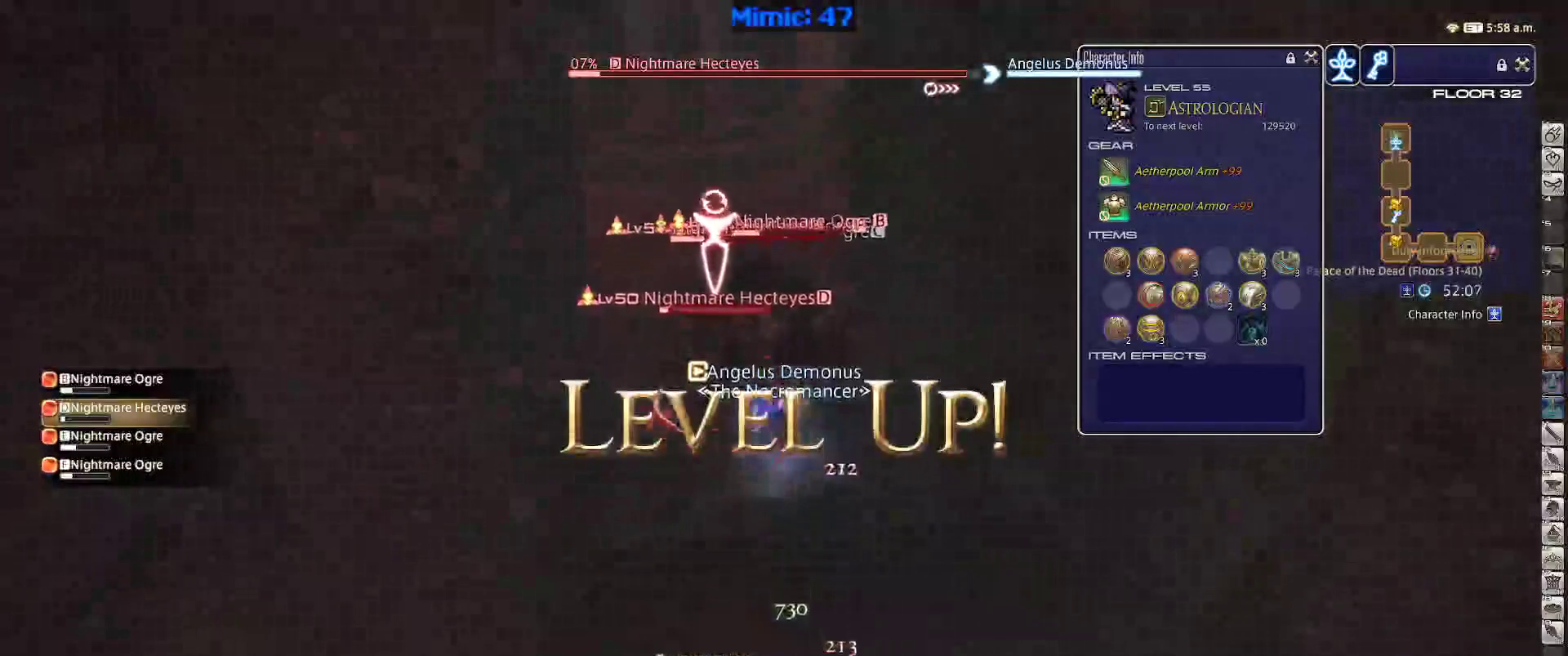
{"keys": ["s"], "events": [[83, "return", "up"], [183, "return", "down"], [283, "return", "up"], [367, "return", "down"], [467, "return", "up"]]}
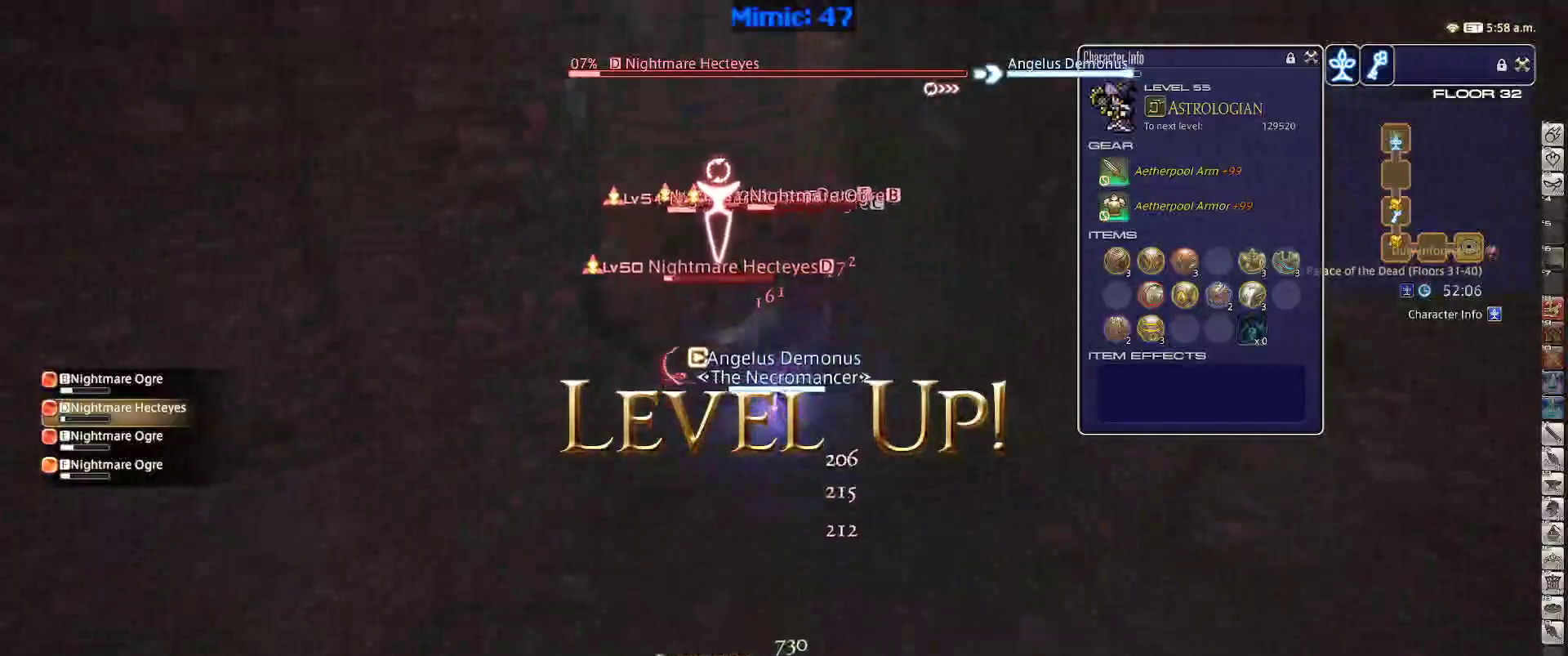
{"keys": ["return", "w"], "events": [[50, "s", "up"], [150, "w", "down"], [283, "tab", "down"], [433, "return", "down"], [433, "tab", "up"]]}
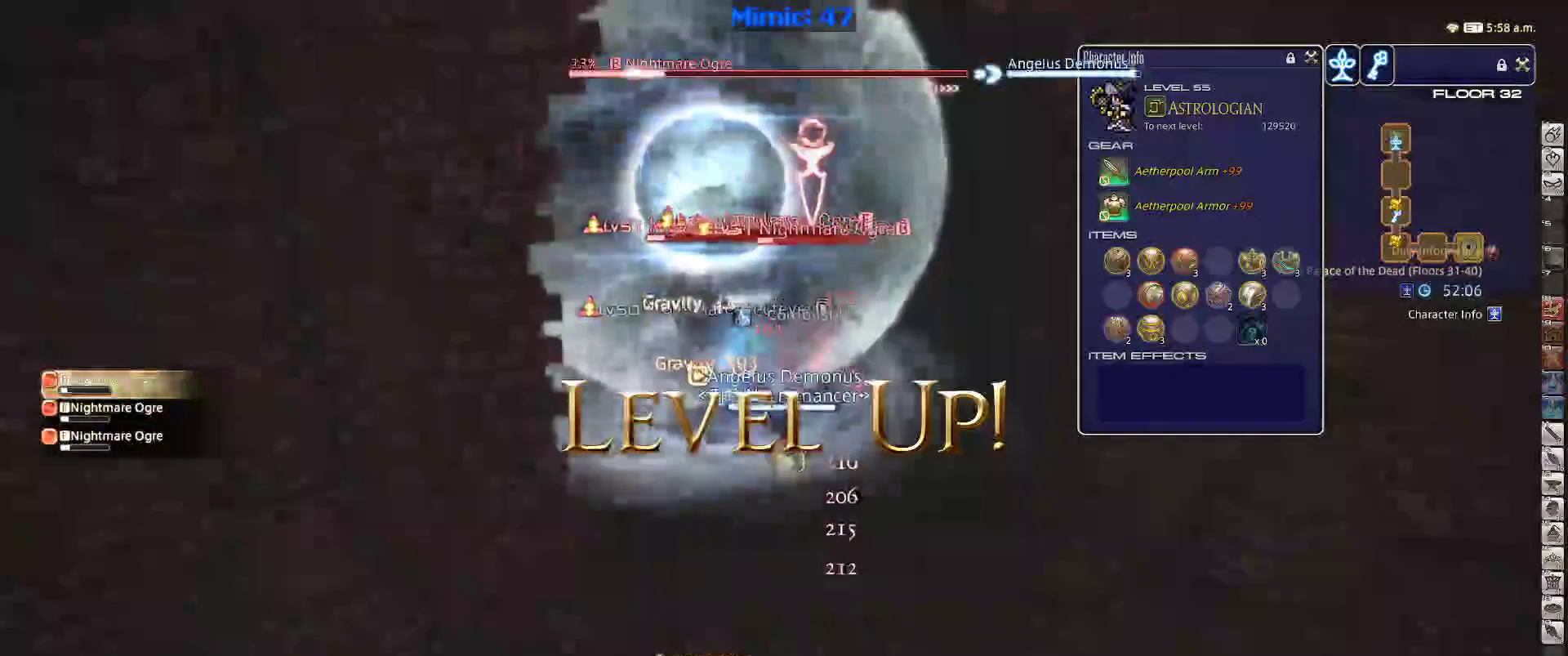
{"keys": ["shift_r"], "events": [[33, "return", "up"], [300, "shift_r", "down"], [300, "w", "up"], [450, "2", "down"], [500, "2", "up"]]}
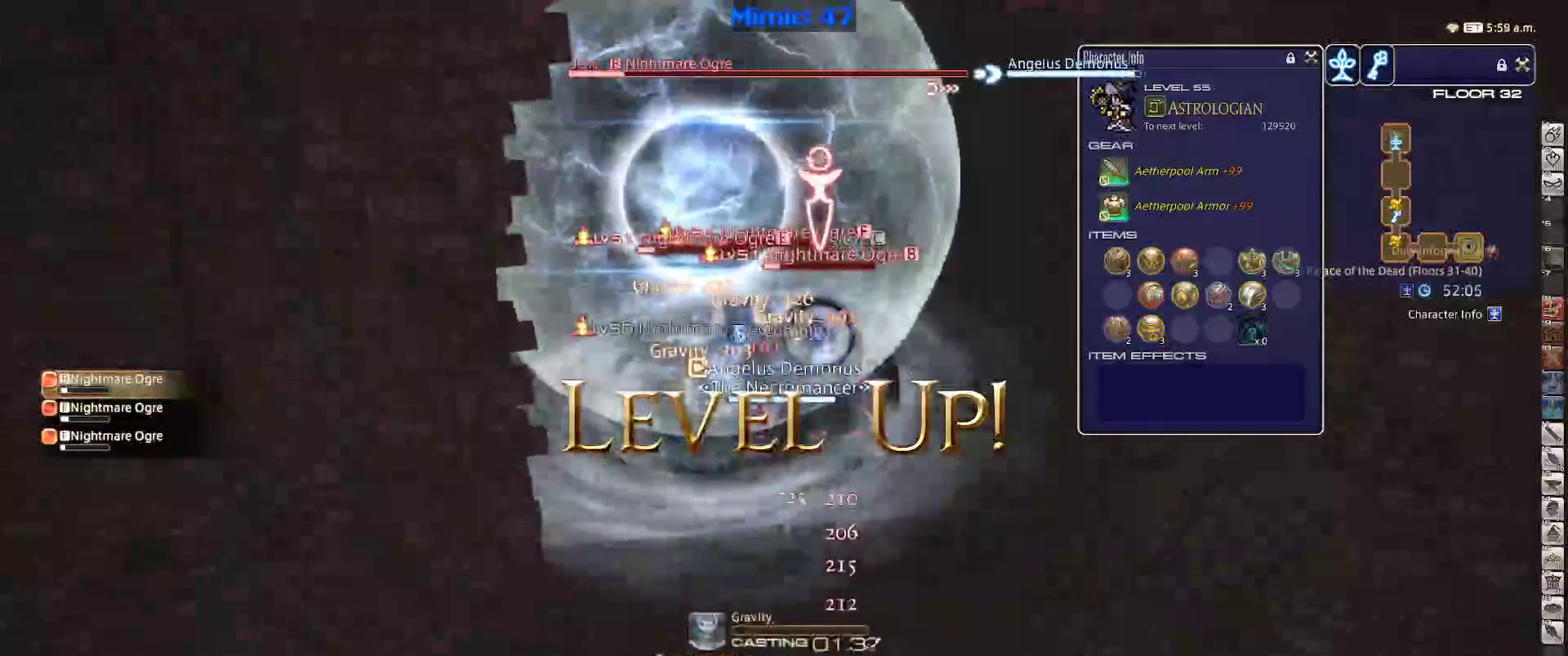
{"keys": [], "events": [[83, "2", "down"], [183, "2", "up"], [317, "shift_r", "up"]]}
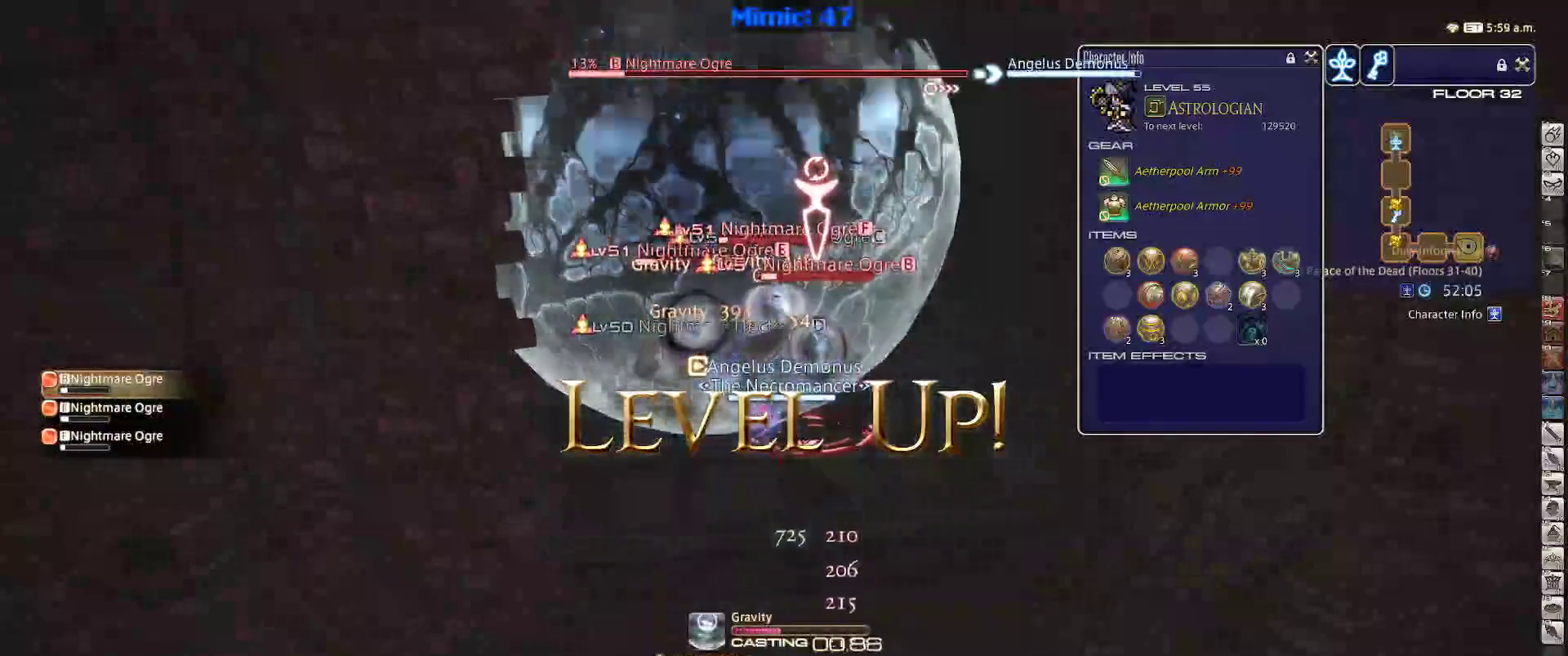
{"keys": [], "events": []}
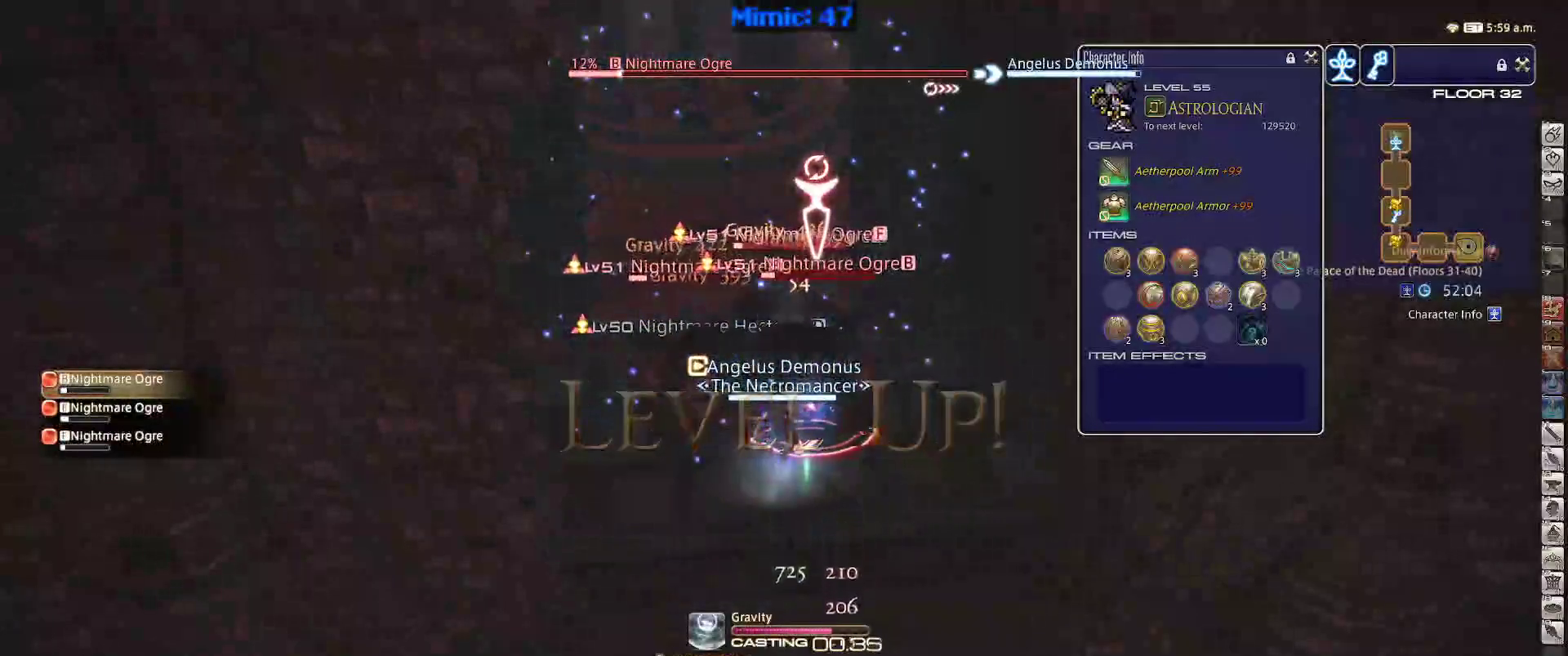
{"keys": ["a", "w"], "events": [[300, "a", "down"], [300, "w", "down"]]}
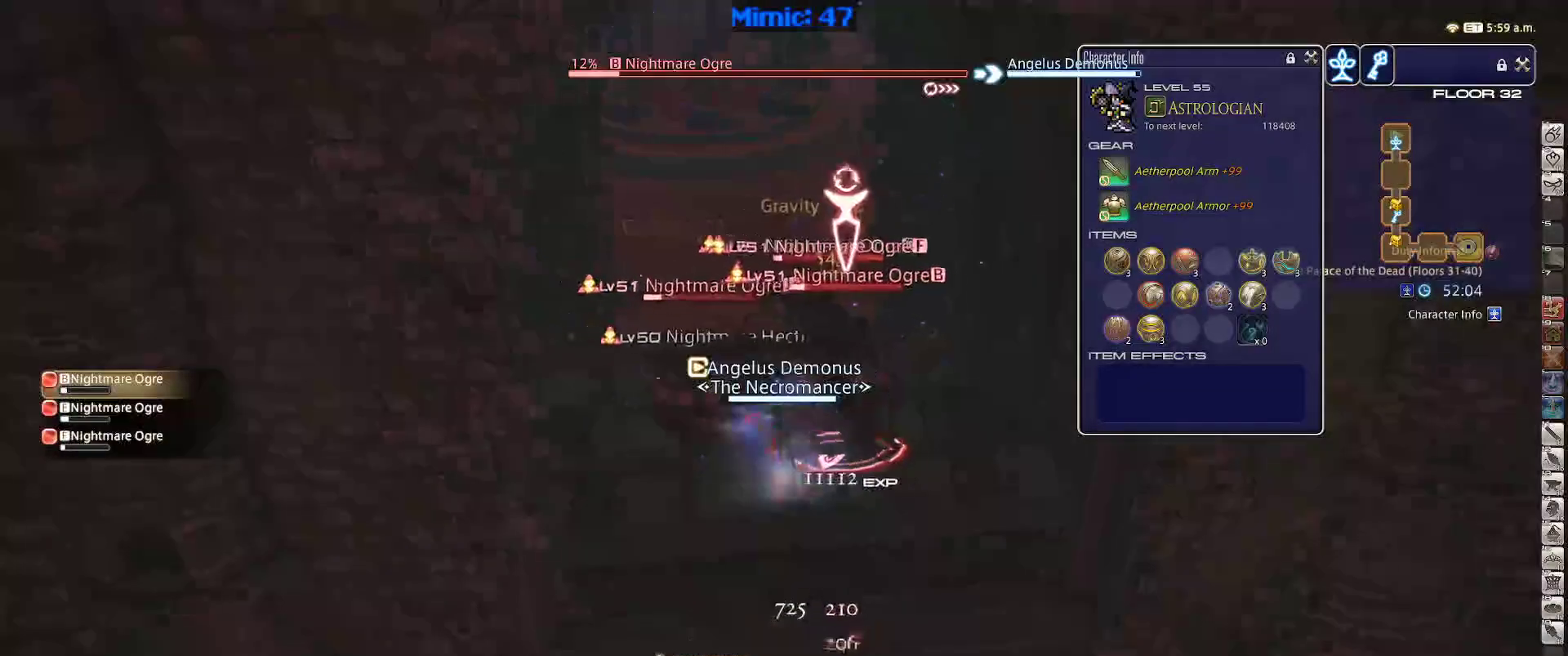
{"keys": ["a", "return", "w"], "events": [[417, "return", "down"]]}
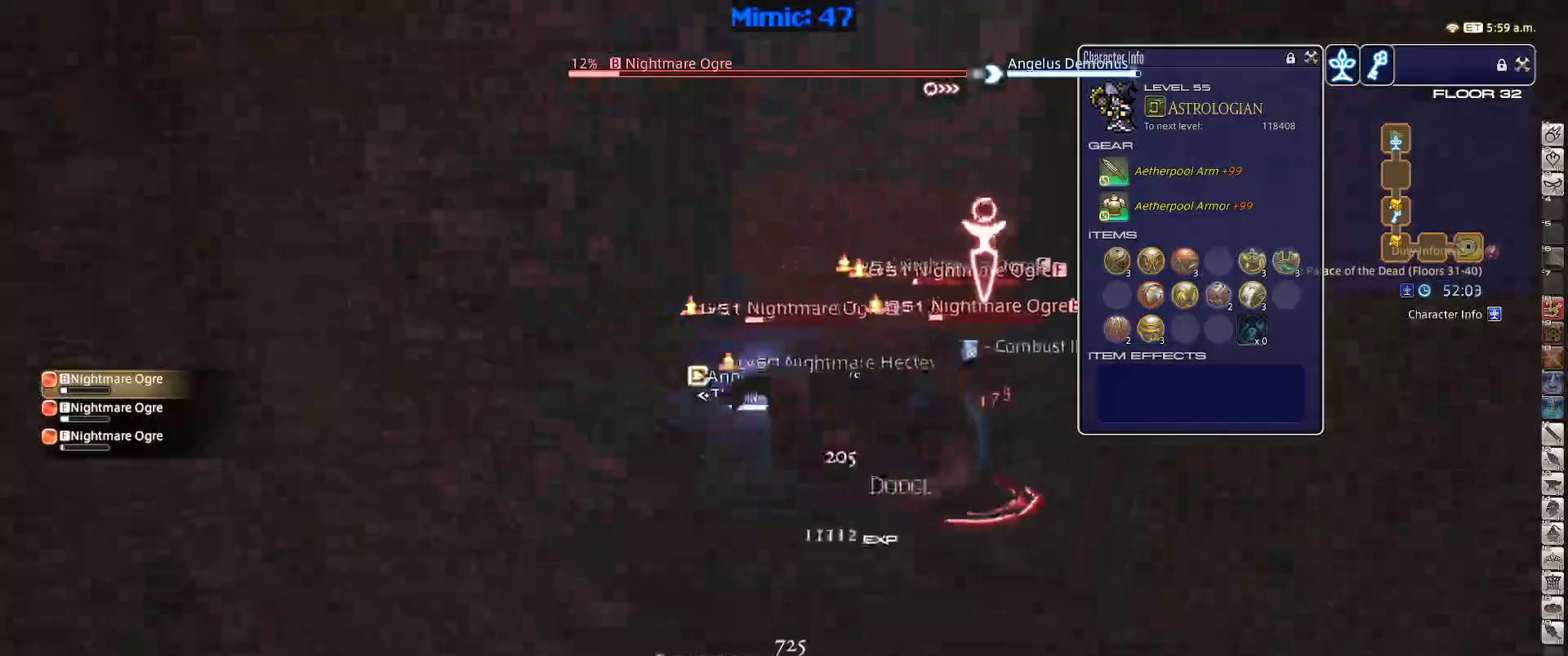
{"keys": ["q", "w"], "events": [[17, "return", "up"], [100, "a", "up"], [100, "return", "down"], [200, "return", "up"], [483, "q", "down"]]}
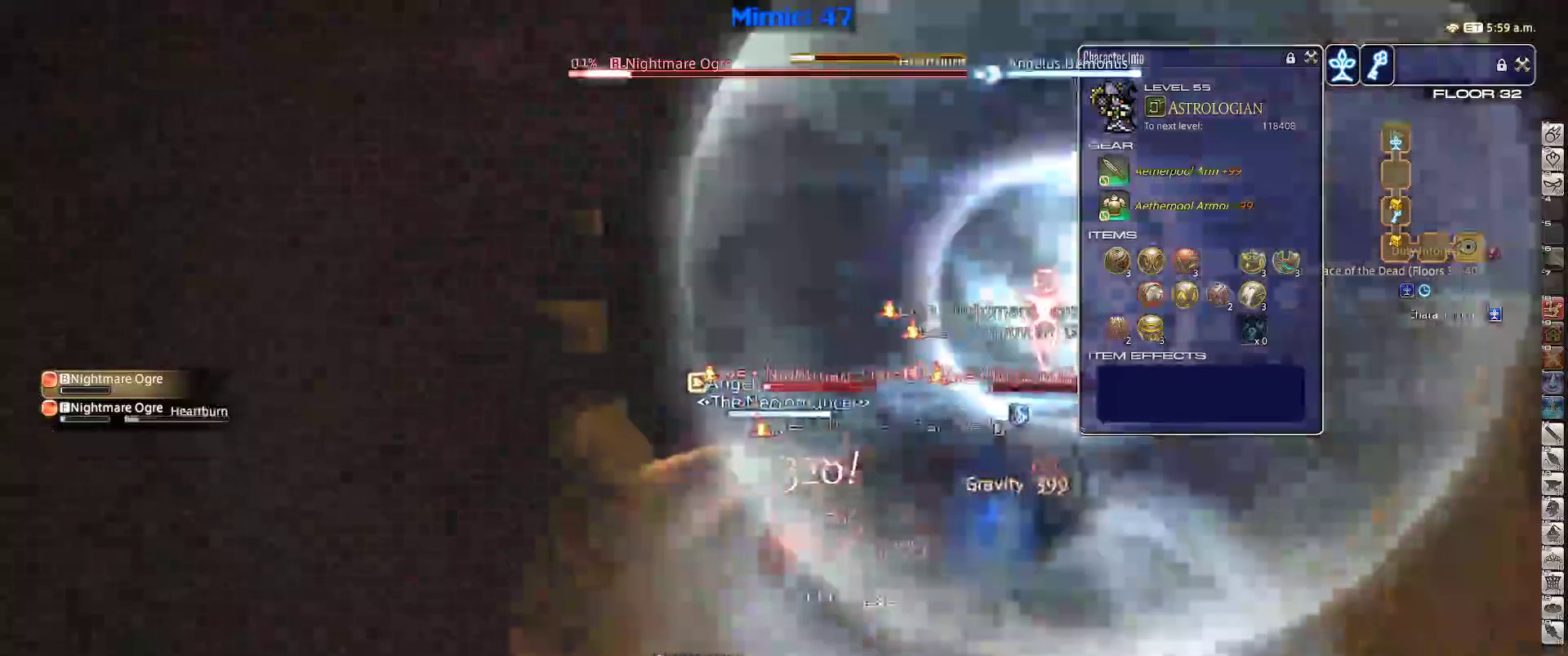
{"keys": ["d", "w"], "events": [[67, "q", "up"], [400, "d", "down"]]}
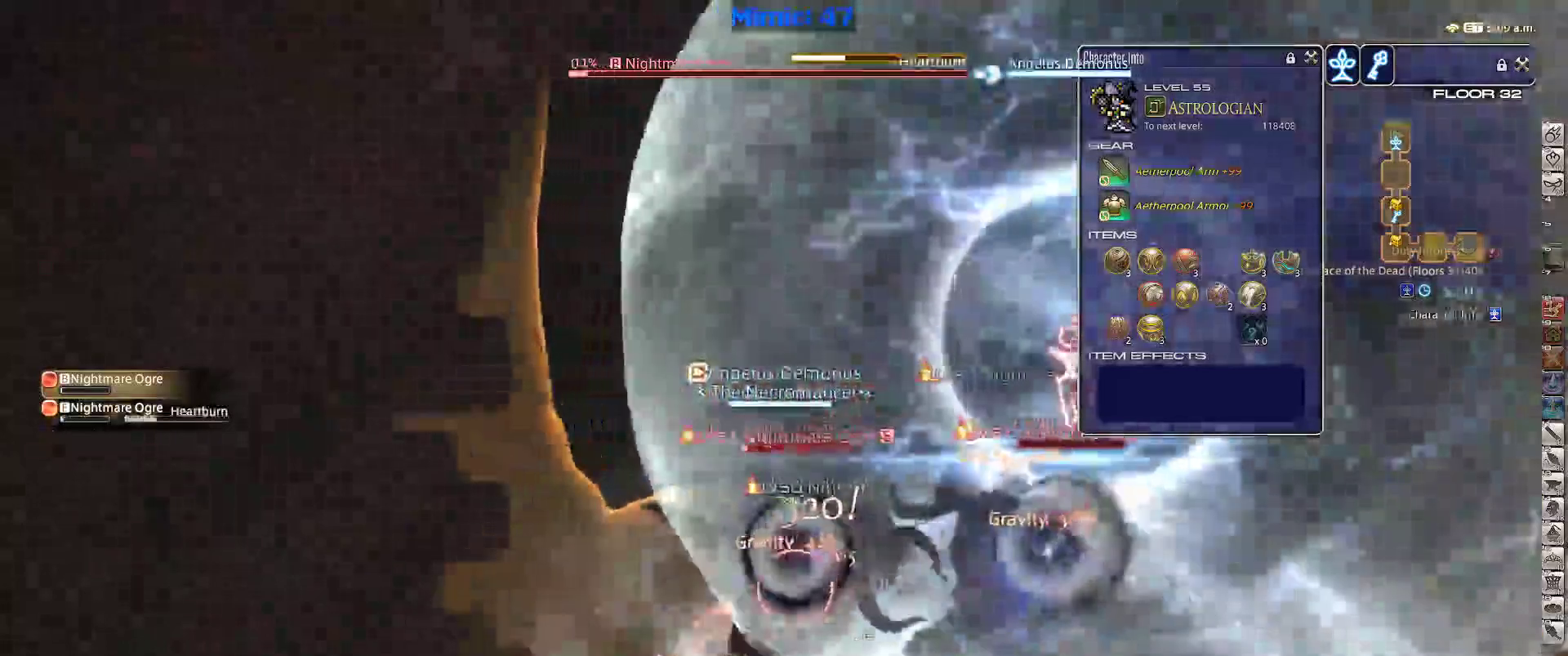
{"keys": ["w"], "events": [[133, "return", "down"], [233, "return", "up"], [317, "d", "up"]]}
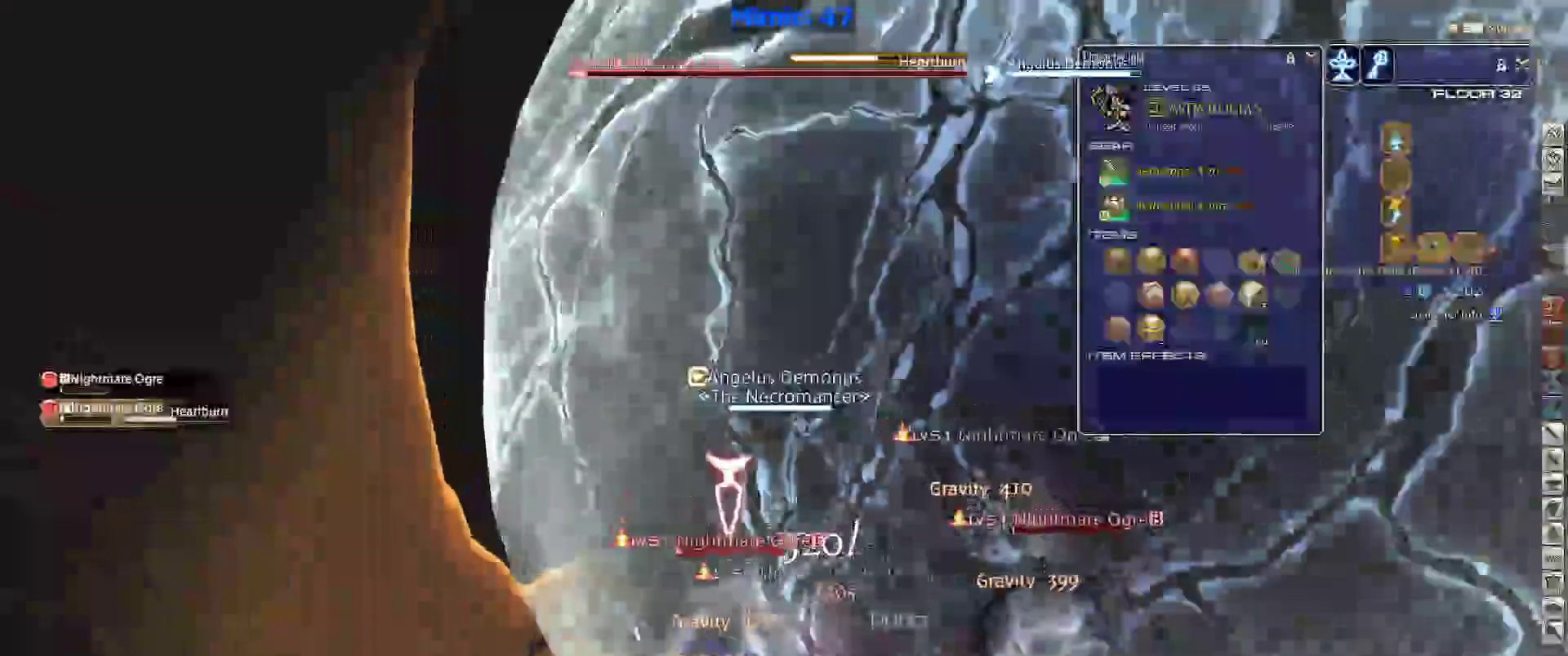
{"keys": ["shift_r"], "events": [[100, "shift_r", "down"], [150, "w", "up"], [250, "2", "down"], [333, "2", "up"]]}
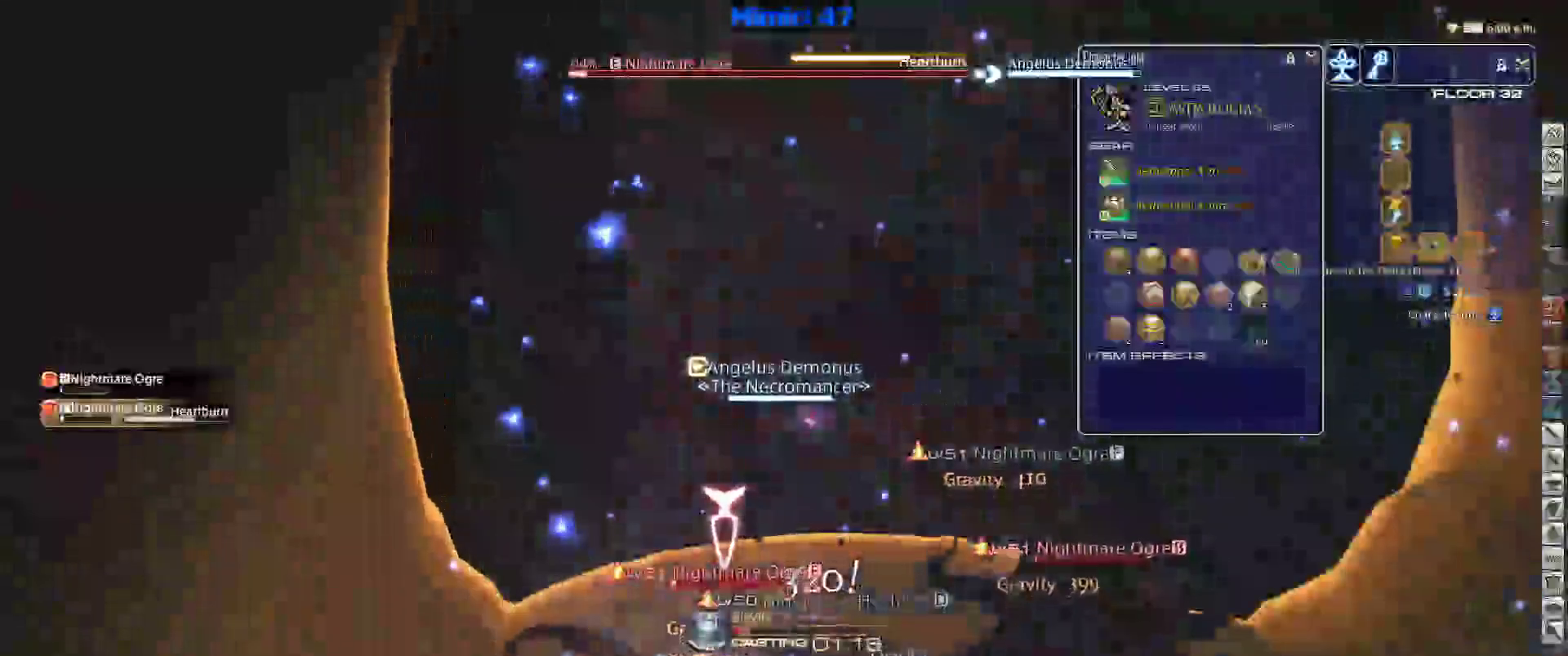
{"keys": [], "events": [[67, "shift_r", "up"]]}
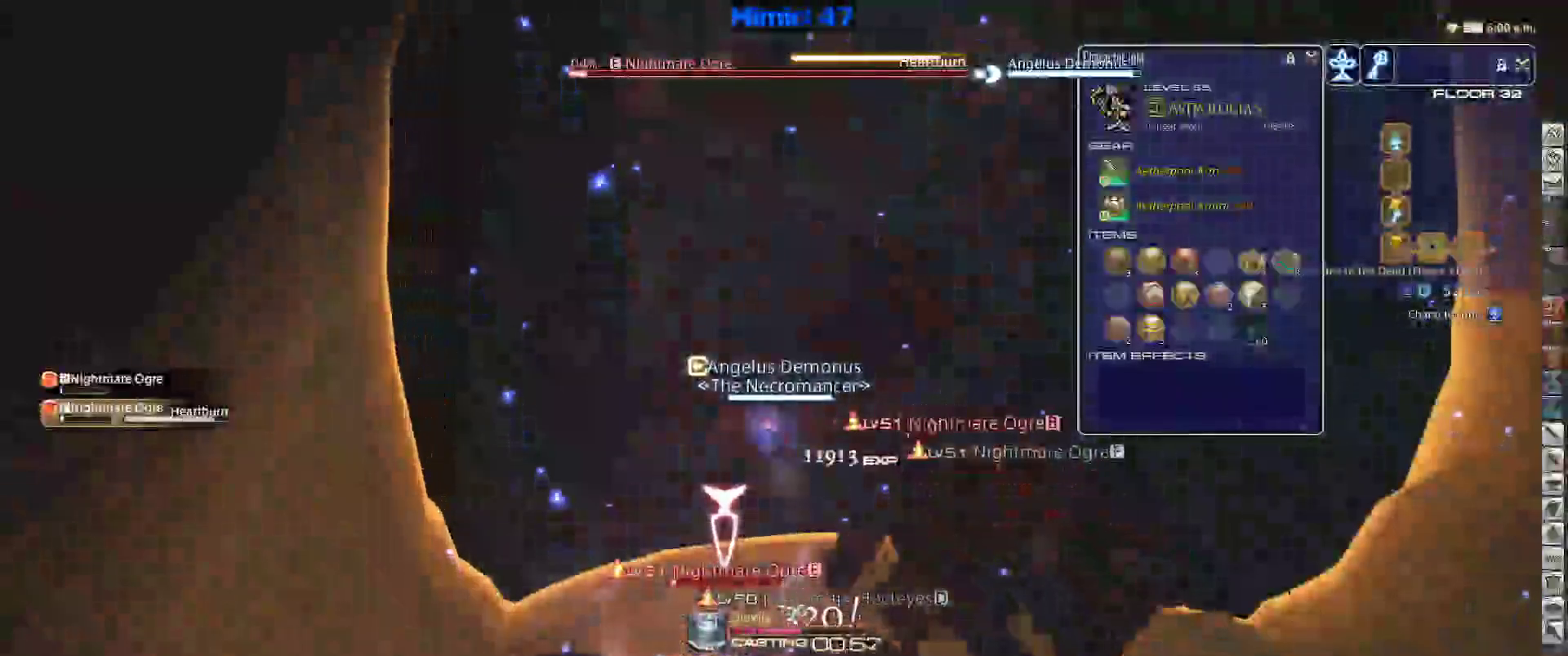
{"keys": [], "events": []}
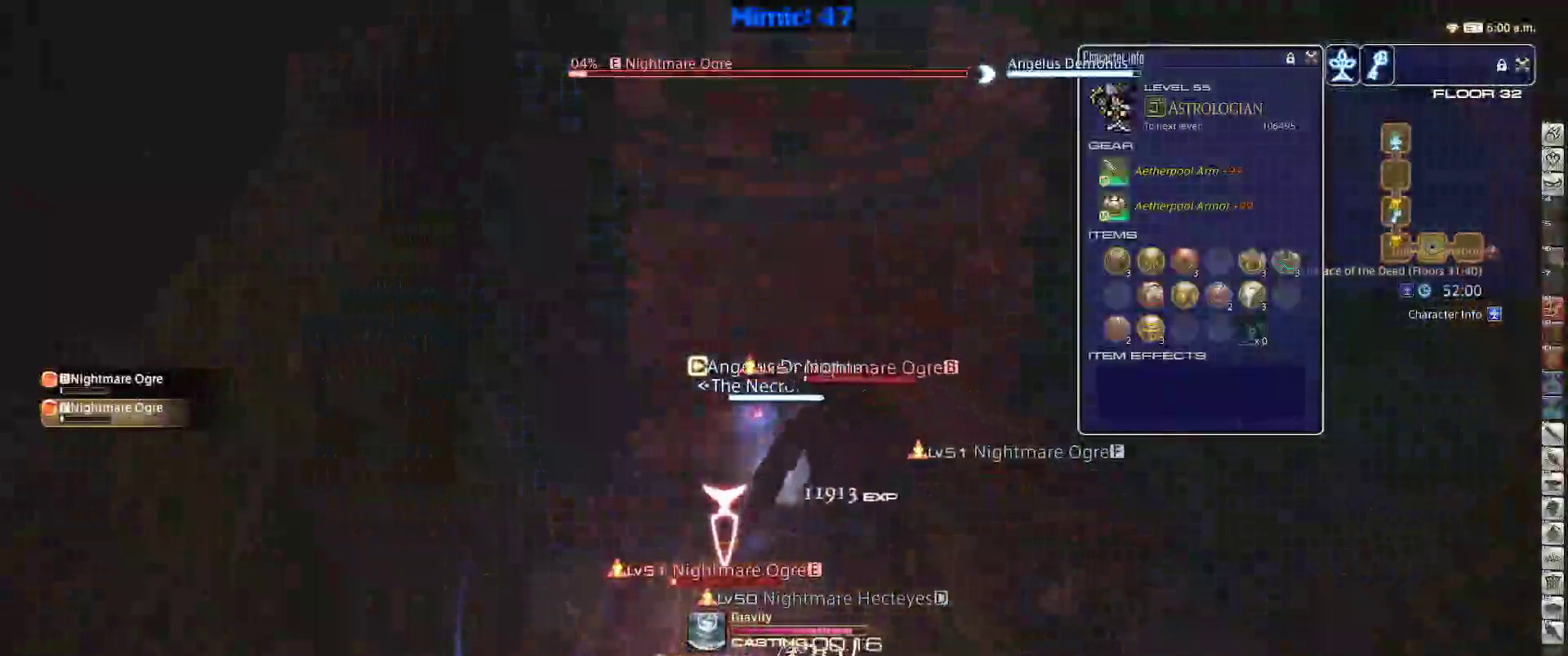
{"keys": [], "events": []}
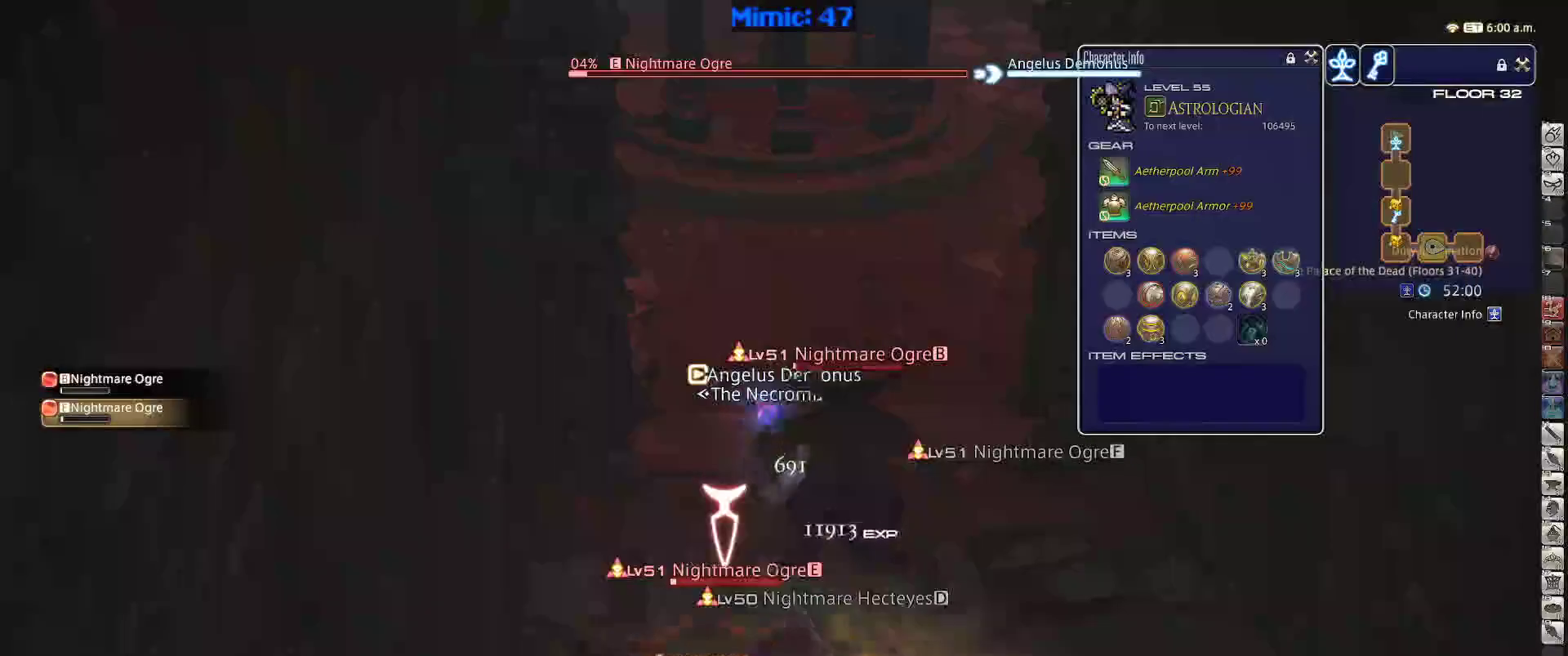
{"keys": ["w"], "events": [[400, "w", "down"]]}
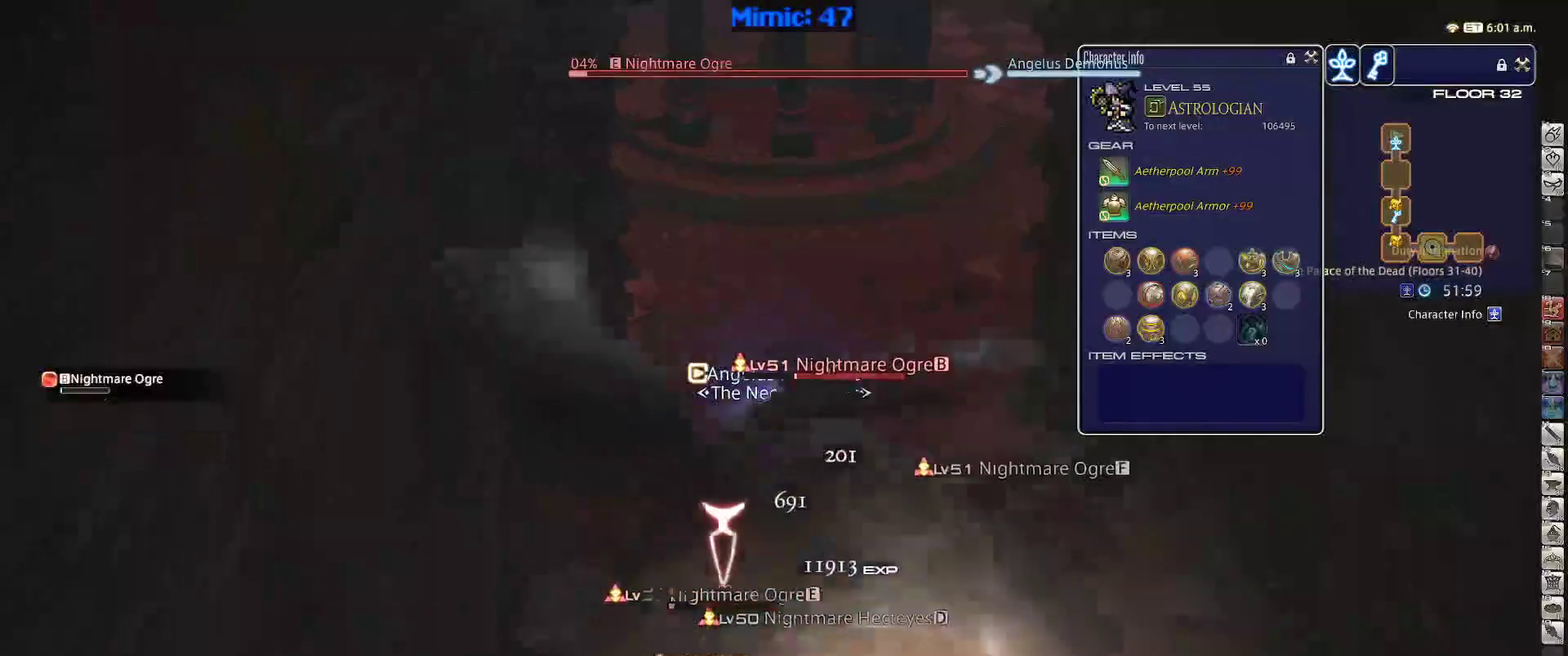
{"keys": ["d", "w"], "events": [[233, "d", "down"]]}
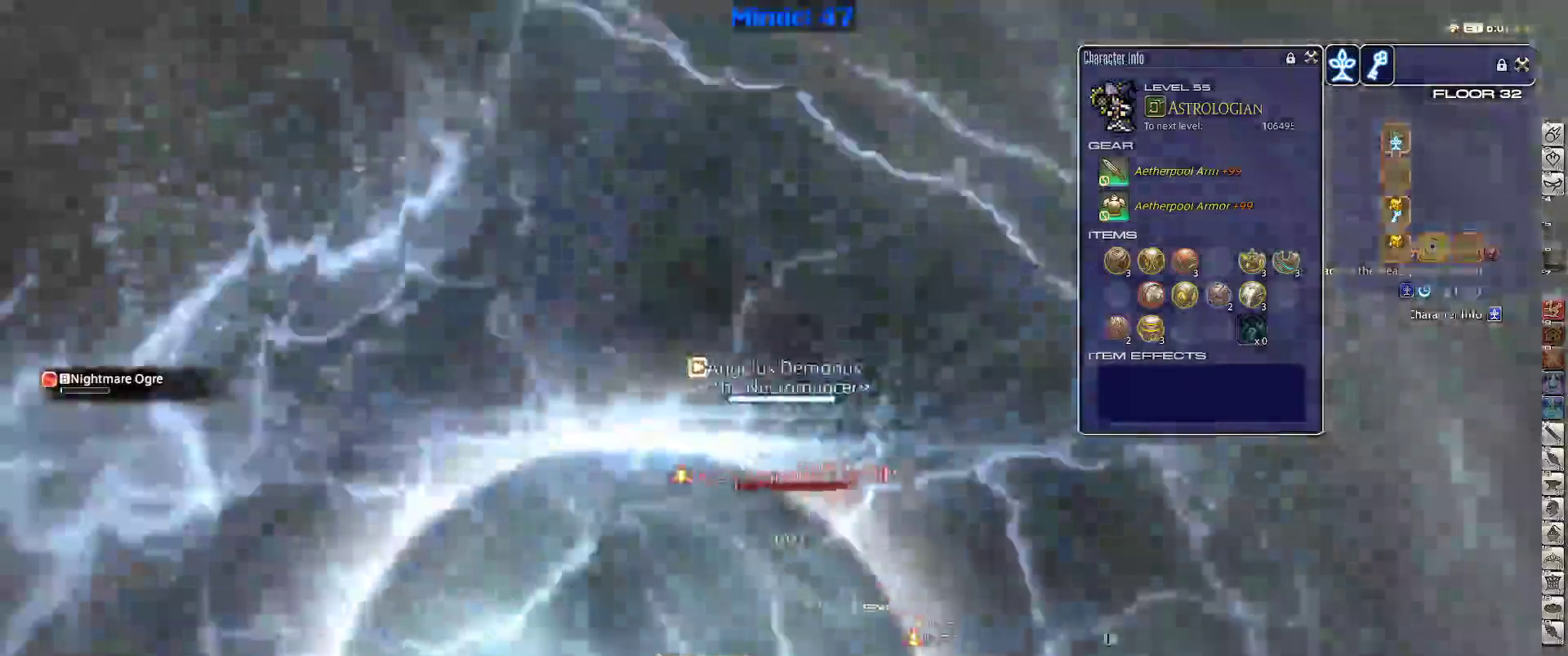
{"keys": [], "events": [[383, "d", "up"], [383, "w", "up"]]}
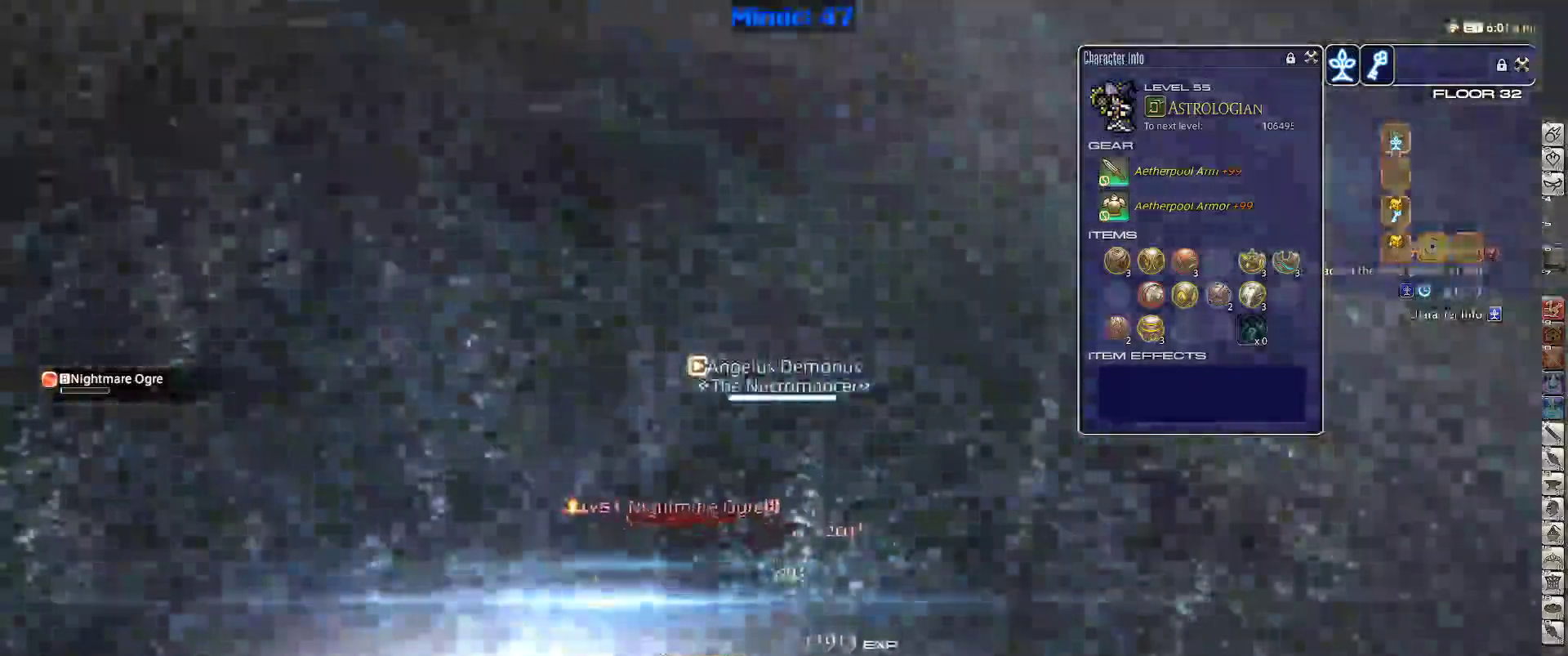
{"keys": ["1", "rbracket"], "events": [[117, "tab", "down"], [217, "tab", "up"], [350, "rbracket", "down"], [450, "1", "down"]]}
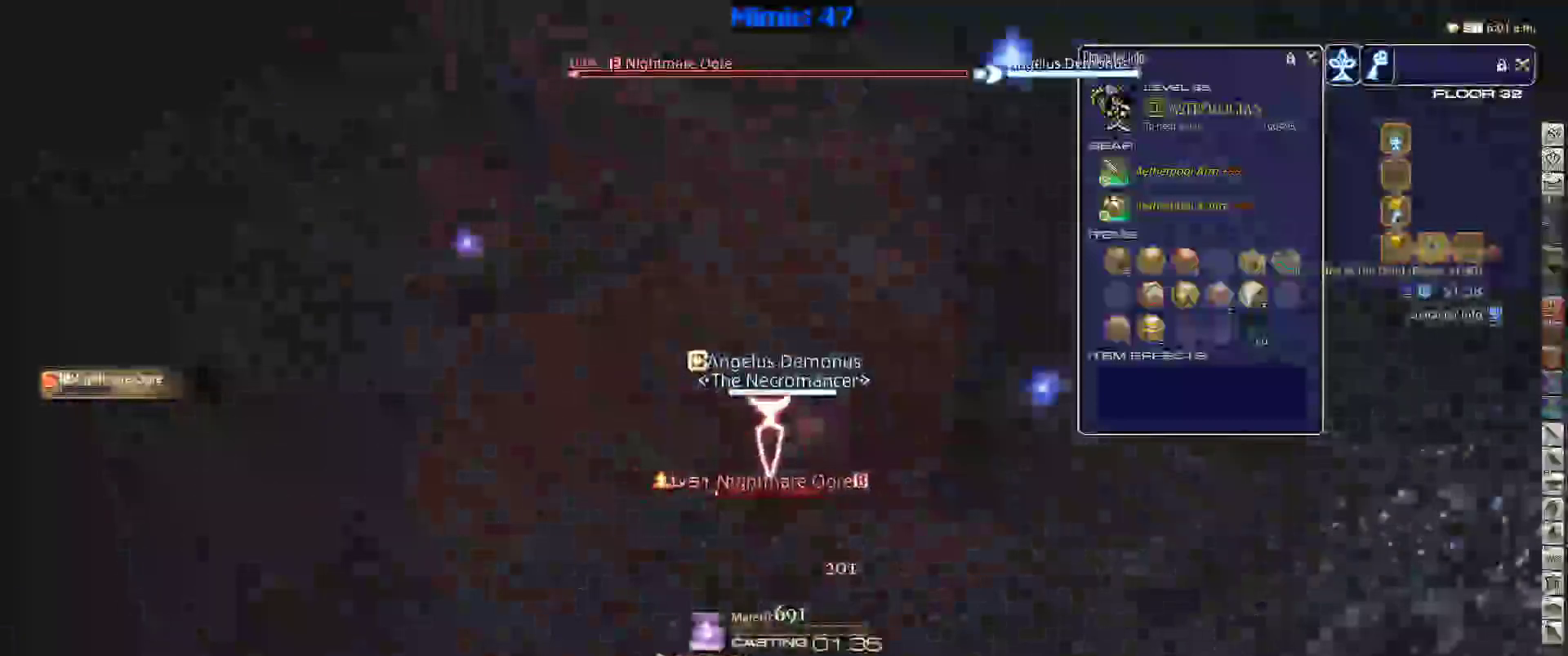
{"keys": ["rbracket"], "events": [[83, "1", "up"]]}
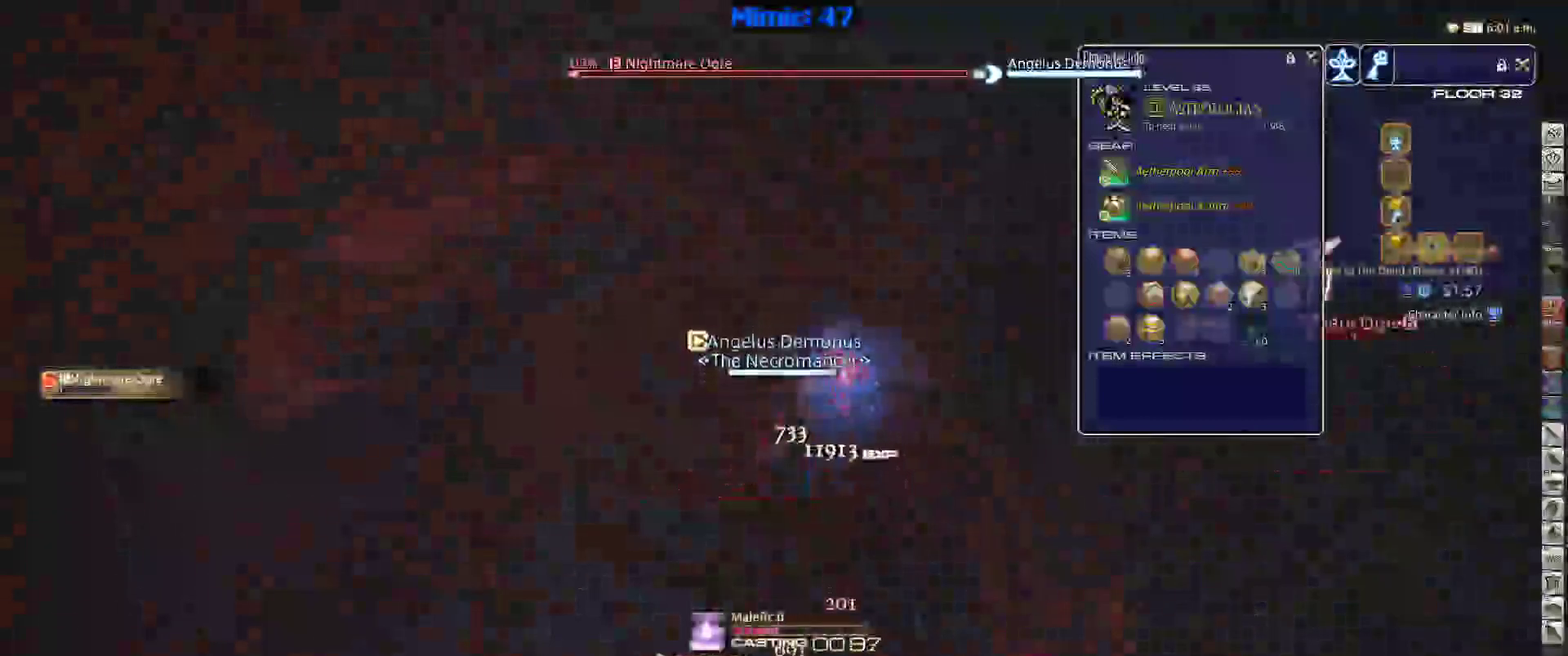
{"keys": [], "events": [[433, "rbracket", "up"]]}
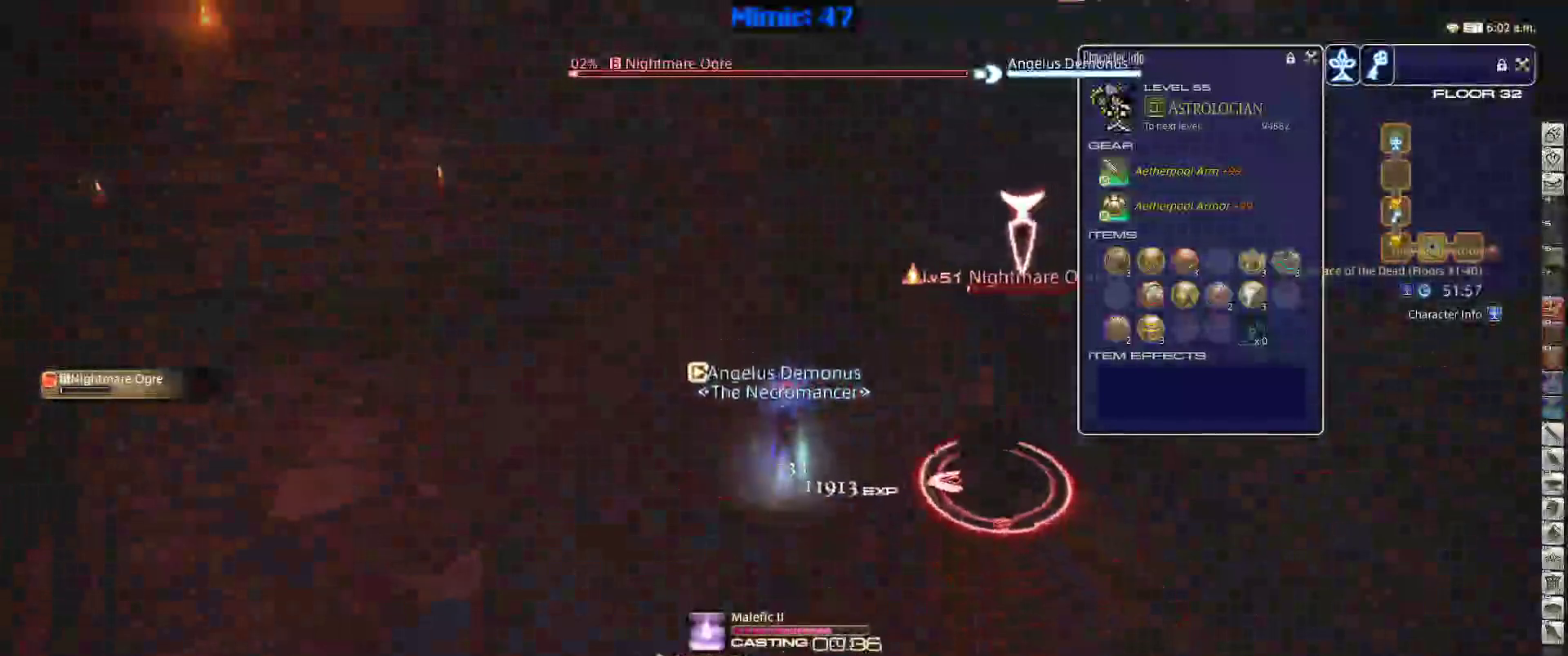
{"keys": ["w"], "events": [[67, "p", "down"], [117, "minus", "down"], [167, "minus", "up"], [167, "p", "up"], [217, "p", "down"], [267, "minus", "down"], [400, "minus", "up"], [400, "p", "up"], [400, "w", "down"]]}
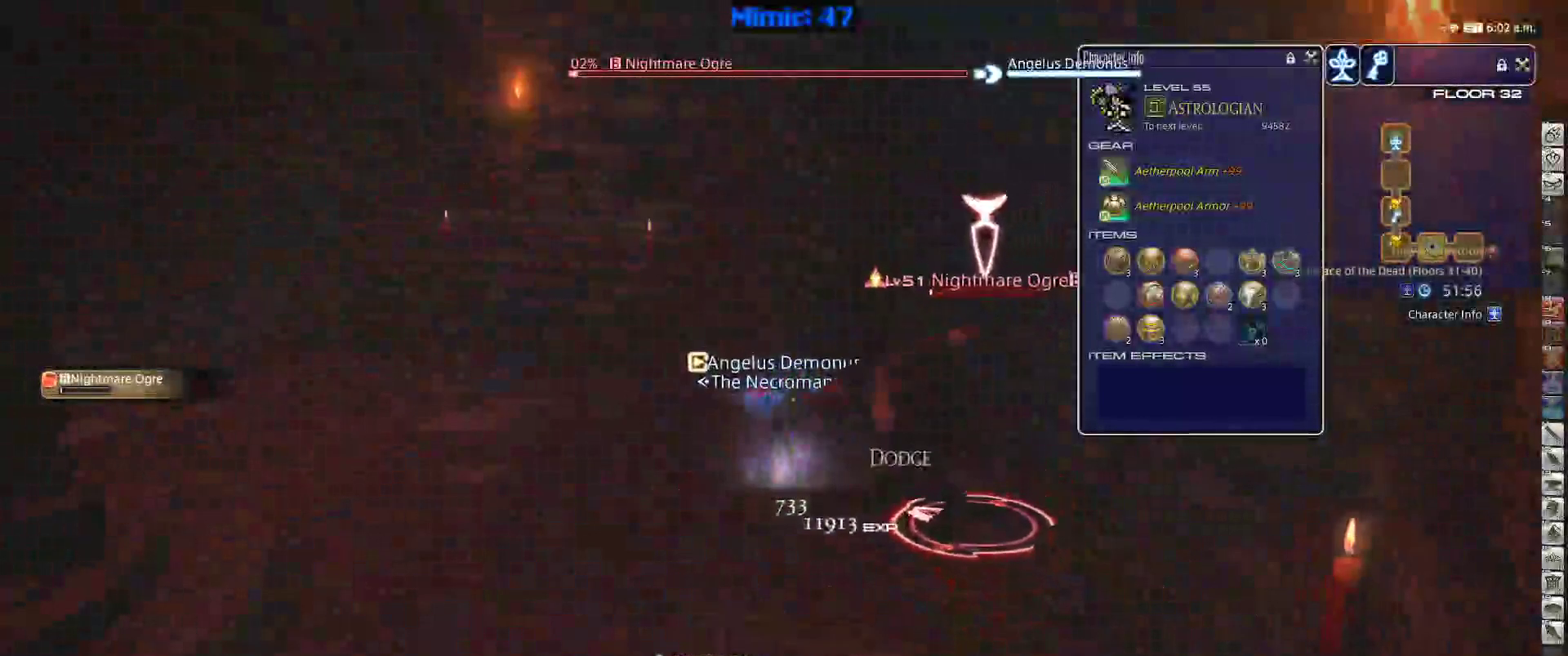
{"keys": ["p", "w"], "events": [[417, "p", "down"]]}
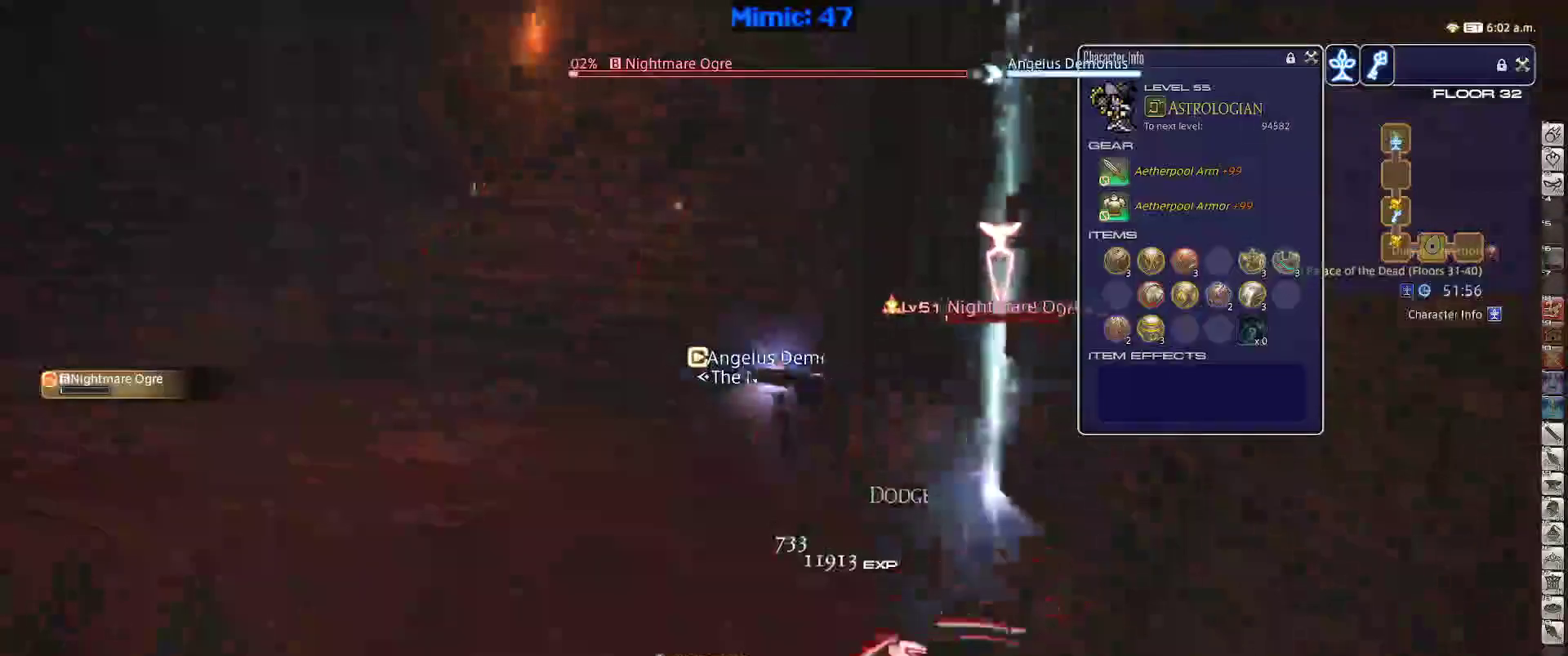
{"keys": ["shift_r", "w"], "events": [[200, "p", "up"], [483, "shift_r", "down"]]}
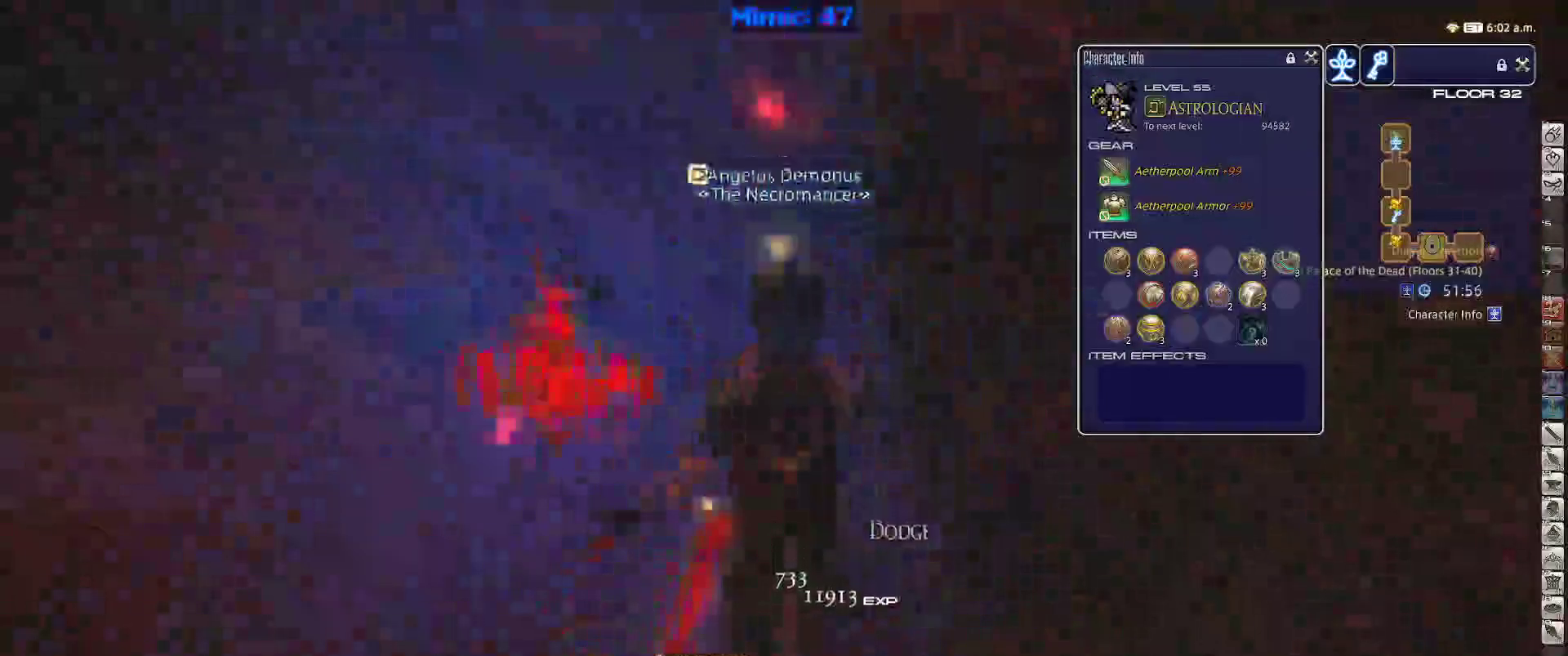
{"keys": ["w"], "events": [[33, "a", "down"], [267, "a", "up"], [267, "equals", "down"], [400, "equals", "up"], [400, "shift_r", "up"]]}
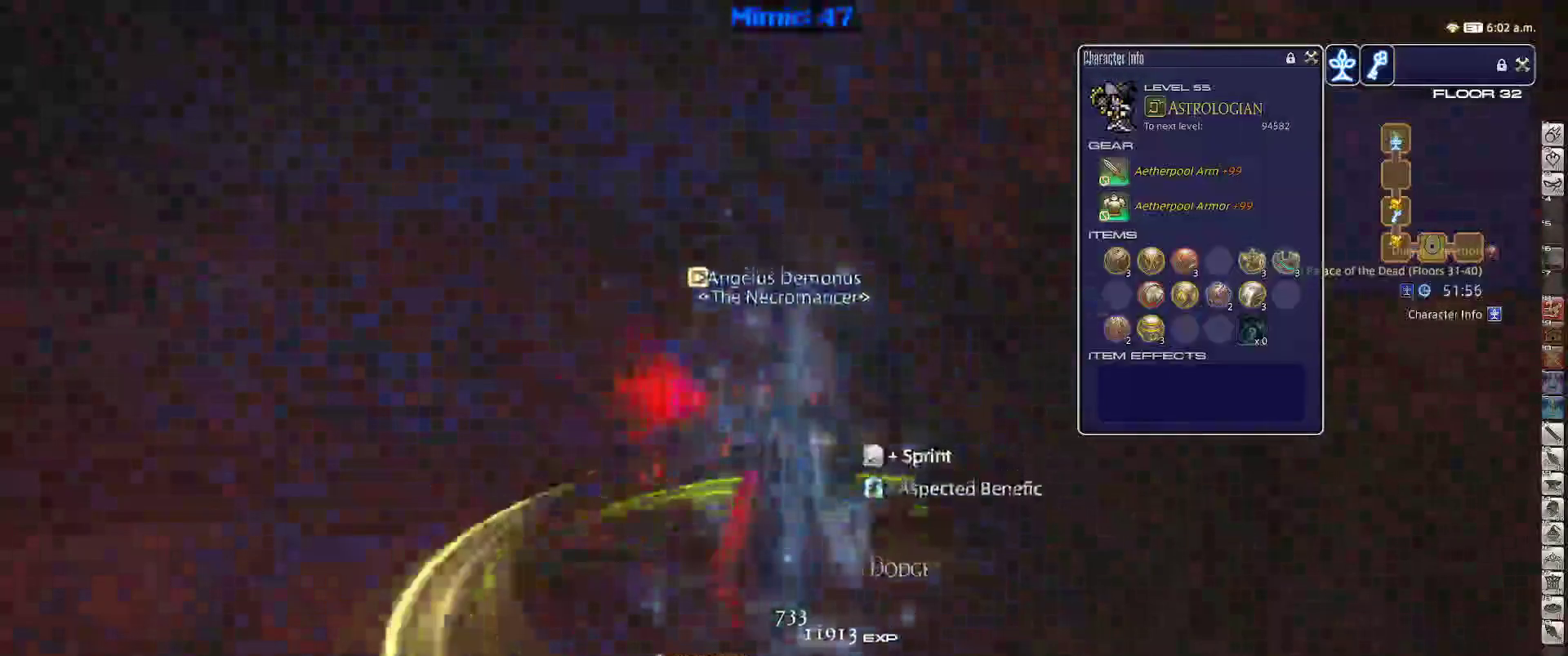
{"keys": ["w"], "events": [[50, "p", "down"], [133, "p", "up"]]}
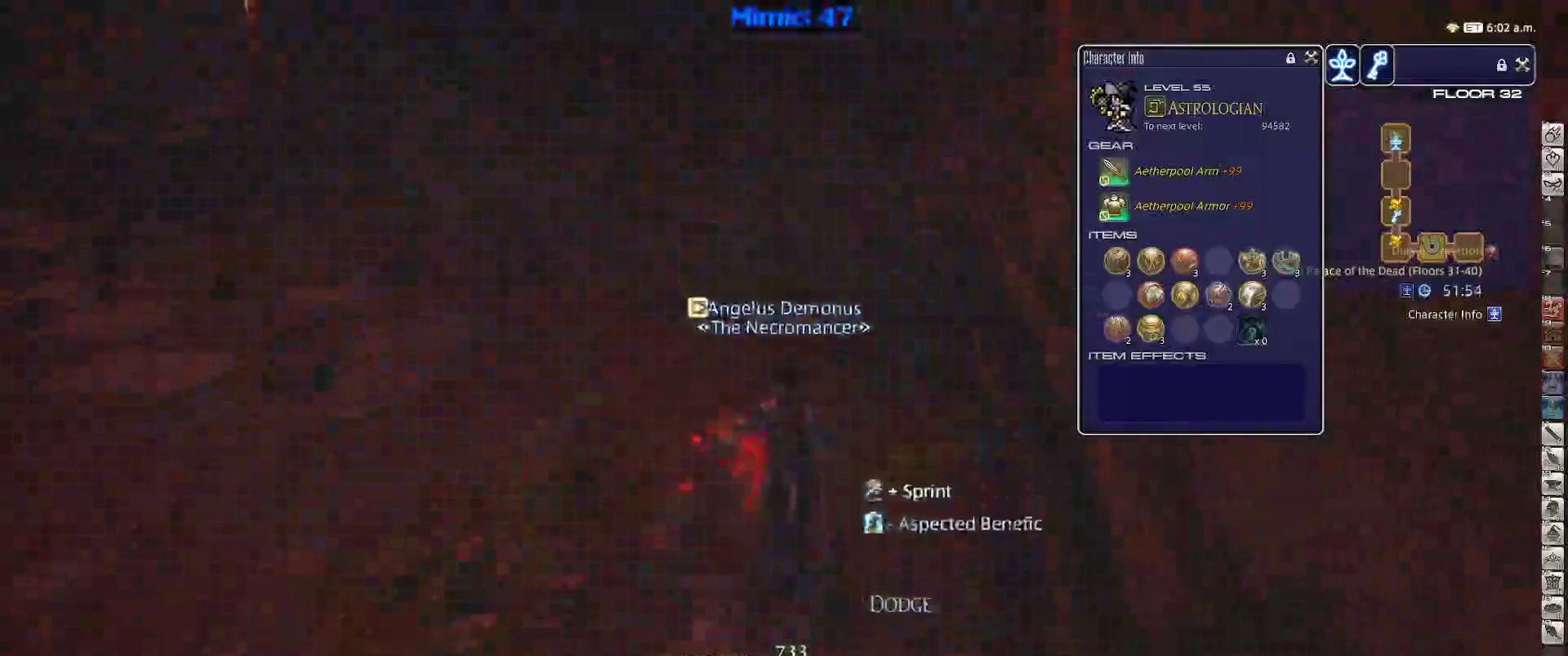
{"keys": ["w"], "events": [[333, "0", "down"], [433, "0", "up"]]}
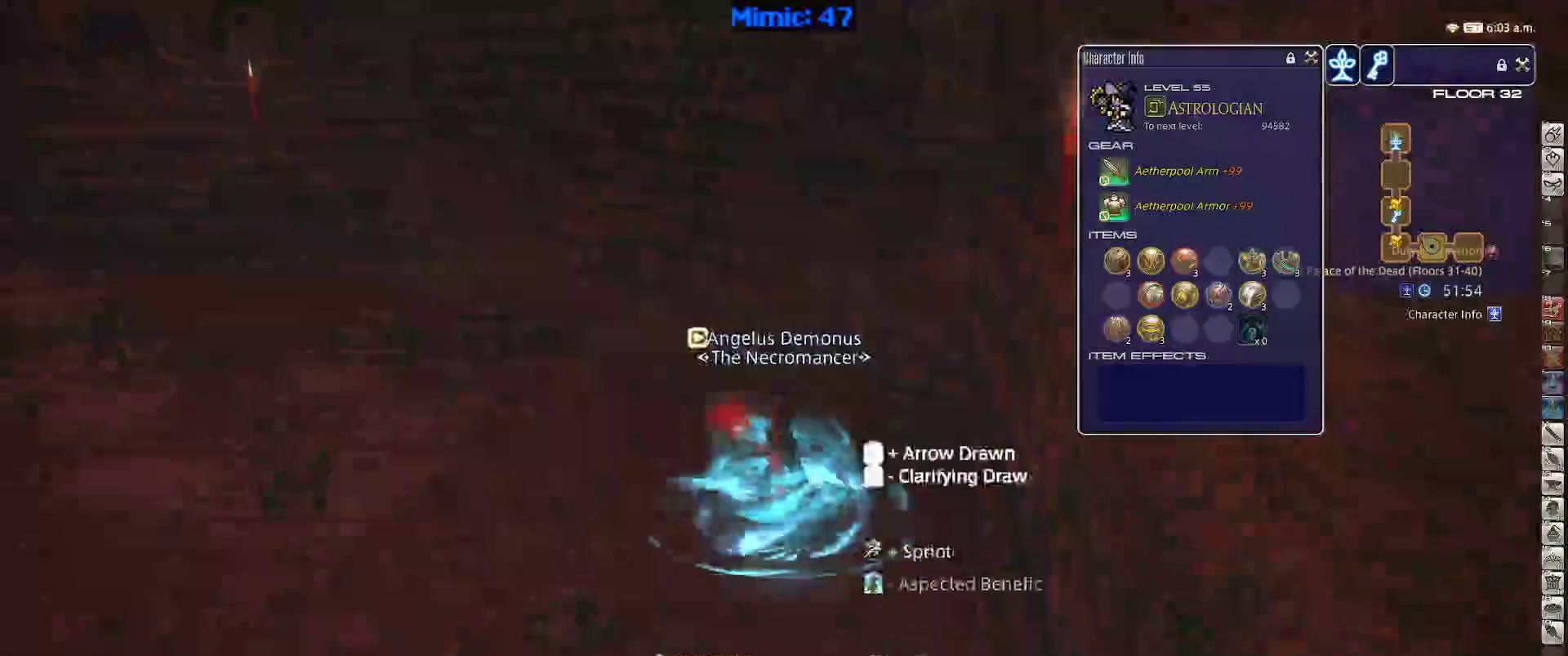
{"keys": ["p", "w"], "events": [[500, "p", "down"]]}